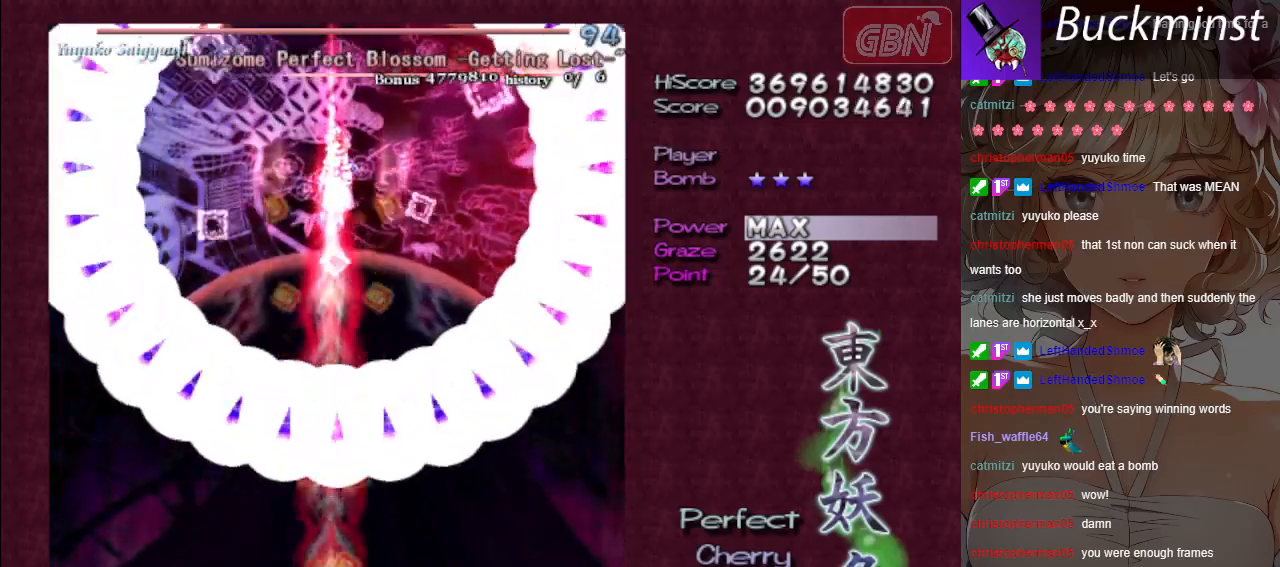
Gameplay with a controller (Xbox layout); each line is a JSON object with the inputs held at the frame after it. "events" lists button and stick changes between this image and that frame as [ms after this image, input, new state], when the widget could be followed in between. Not read: right_stick.
{"buttons": ["A", "X"], "left_stick": "center", "events": [[17, "left_stick", "left"], [333, "left_stick", "center"]]}
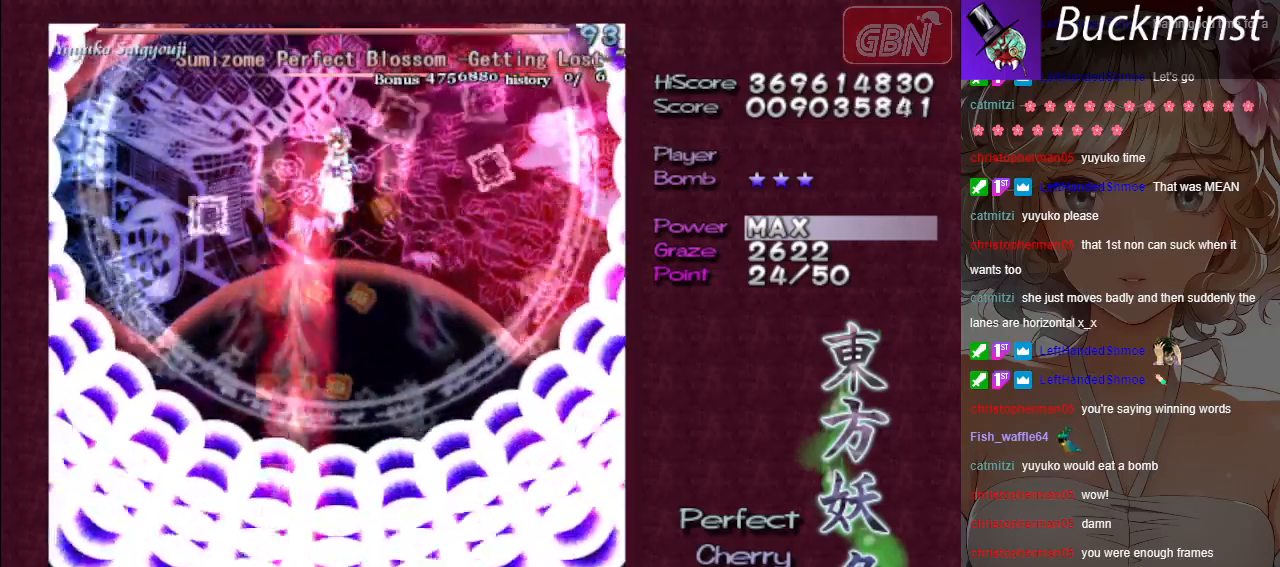
{"buttons": ["A", "X"], "left_stick": "center", "events": []}
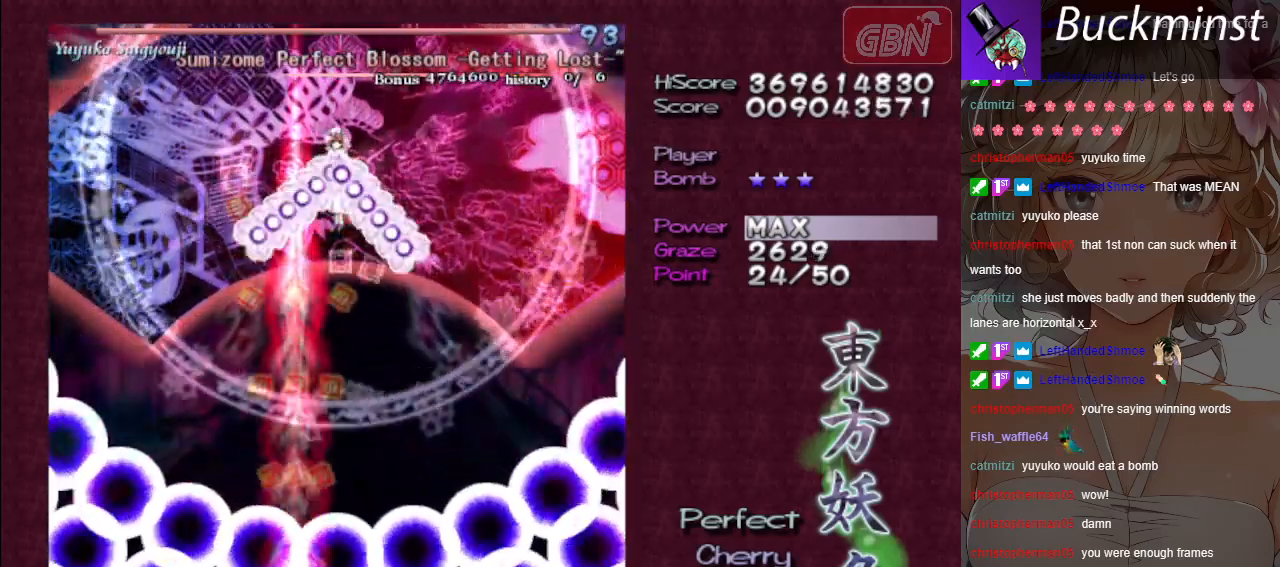
{"buttons": ["A", "X"], "left_stick": "center", "events": []}
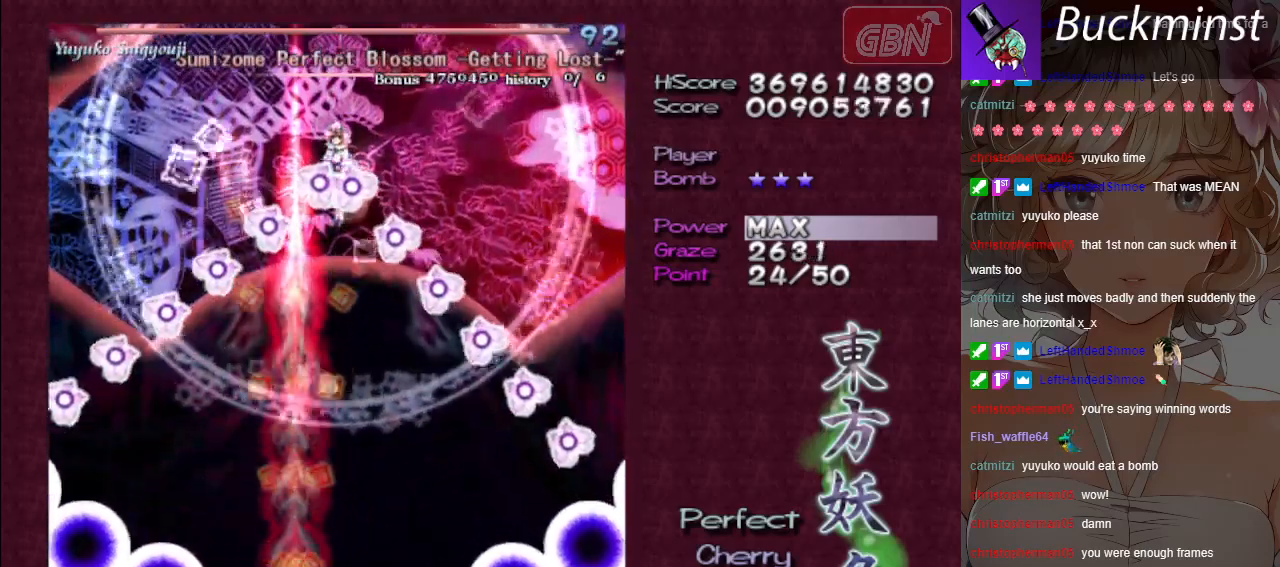
{"buttons": ["A", "X"], "left_stick": "center", "events": []}
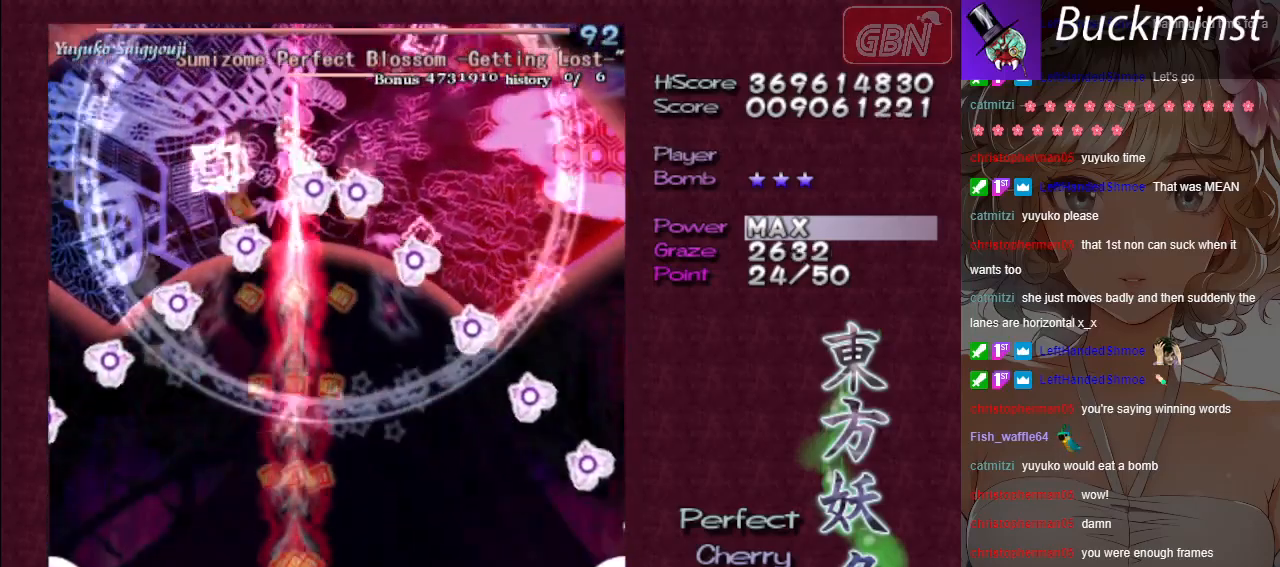
{"buttons": ["A"], "left_stick": "up", "events": [[67, "X", "up"], [483, "left_stick", "up"]]}
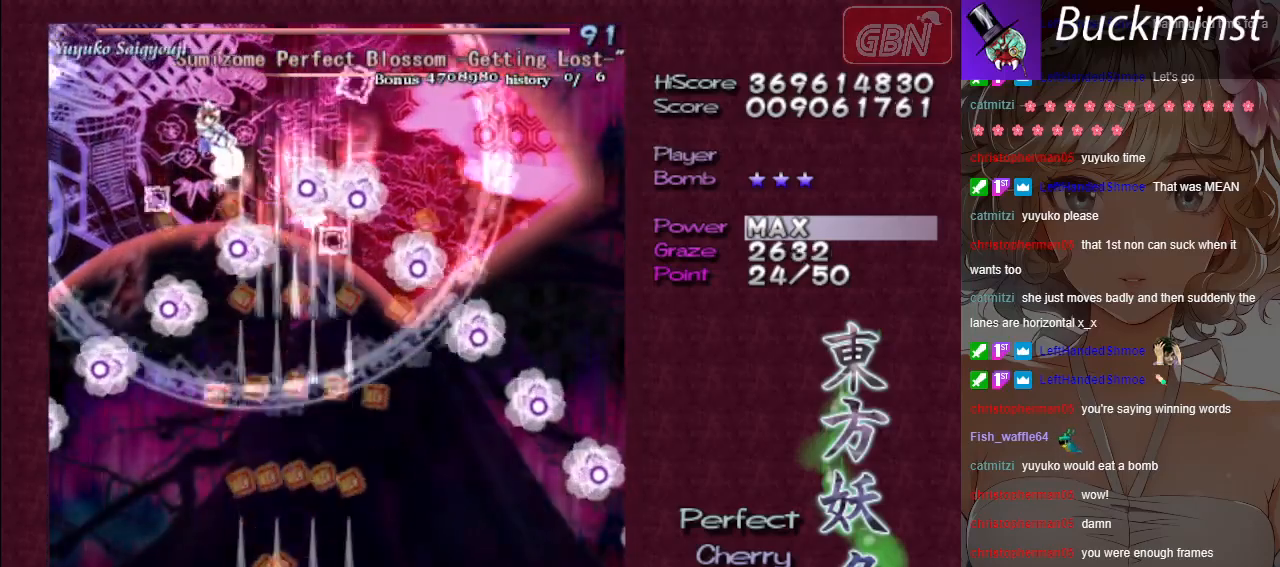
{"buttons": ["A"], "left_stick": "center", "events": [[100, "left_stick", "center"], [367, "R1", "down"], [417, "R1", "up"]]}
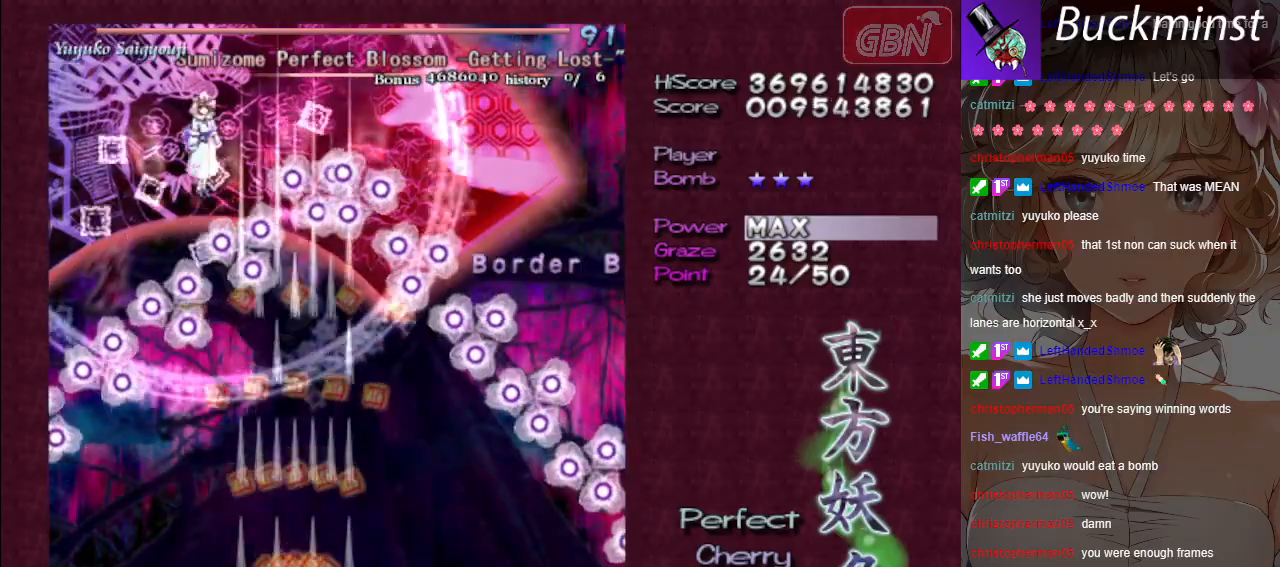
{"buttons": ["A"], "left_stick": "down-left", "events": [[233, "left_stick", "left"], [350, "left_stick", "down-left"]]}
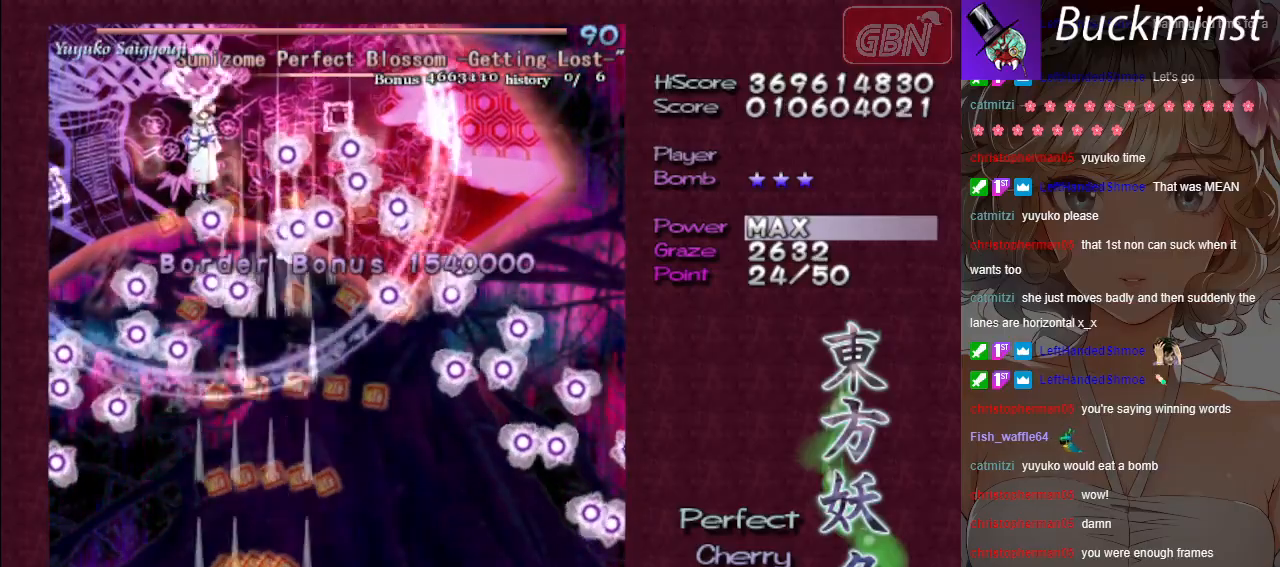
{"buttons": ["A", "X"], "left_stick": "center", "events": [[83, "X", "down"], [100, "left_stick", "center"], [250, "left_stick", "left"], [400, "left_stick", "center"]]}
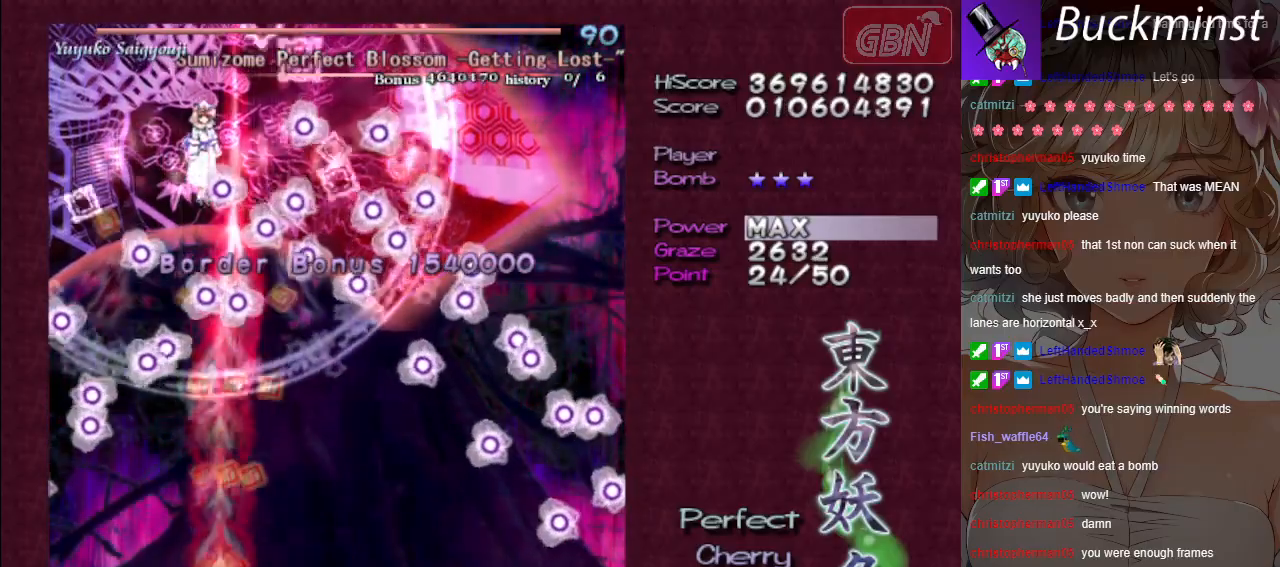
{"buttons": ["A", "X"], "left_stick": "center", "events": []}
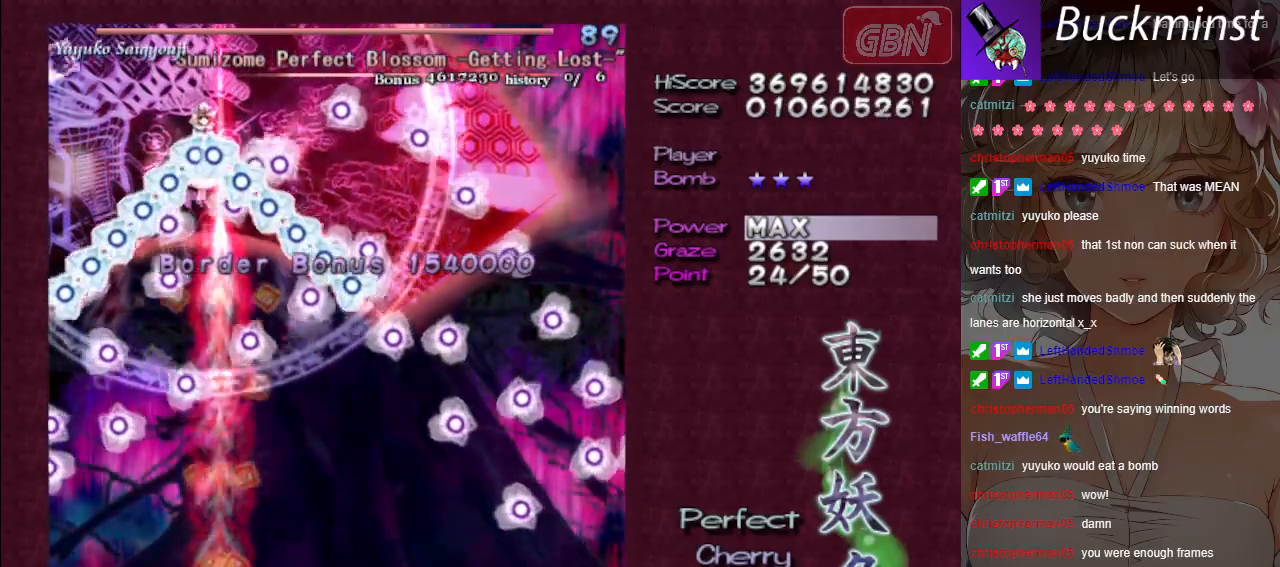
{"buttons": ["A", "X"], "left_stick": "center", "events": []}
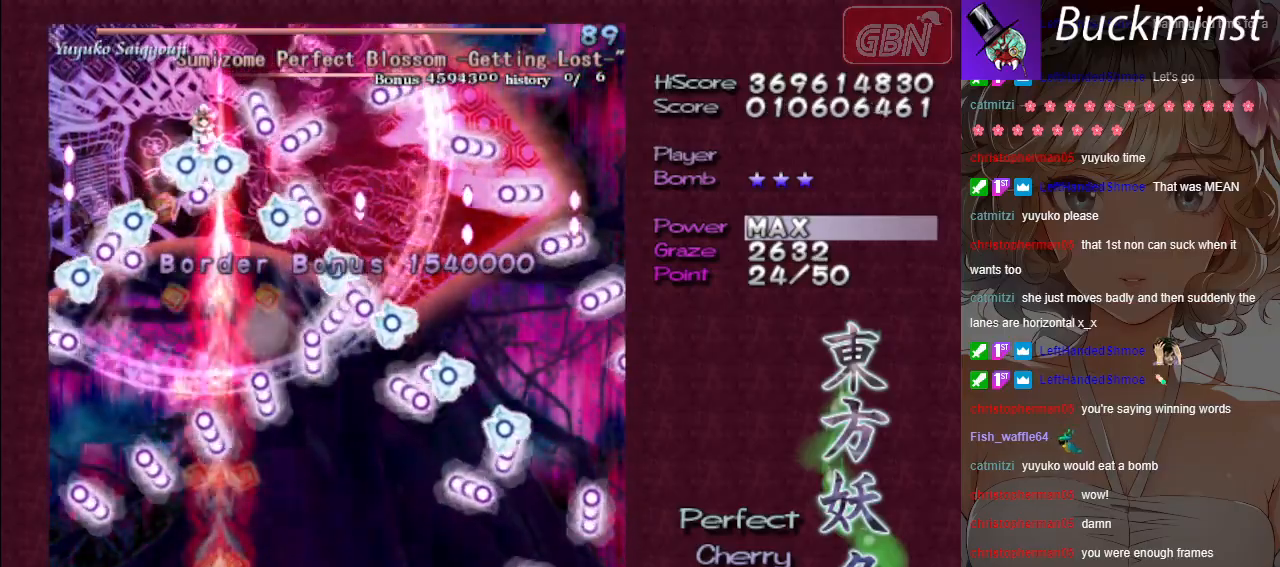
{"buttons": ["A", "X"], "left_stick": "center", "events": []}
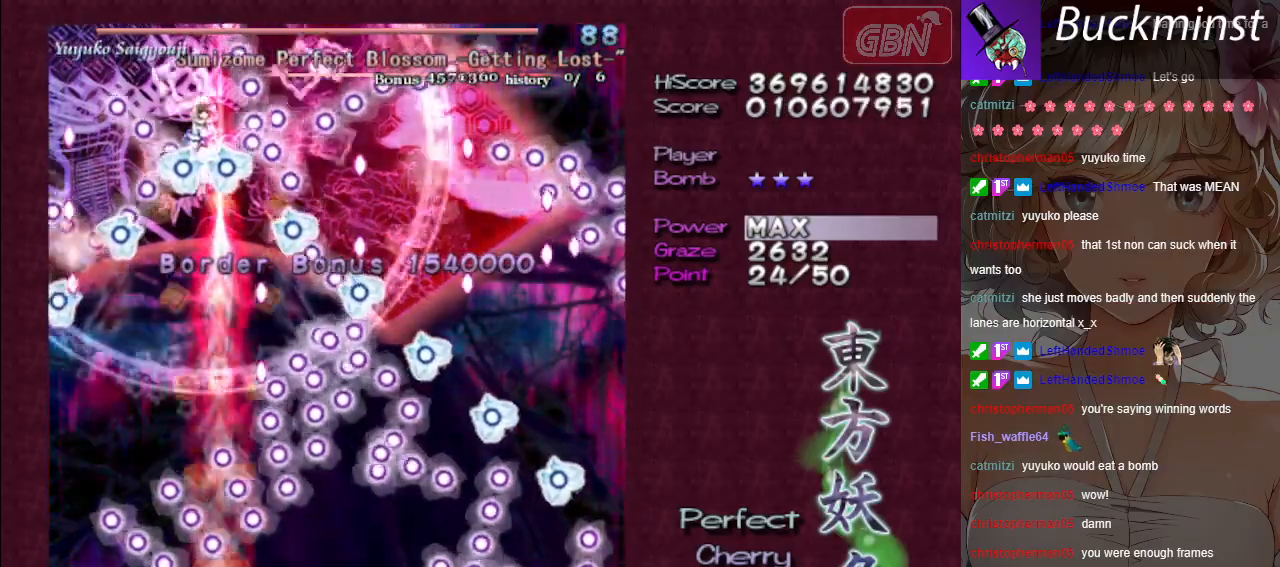
{"buttons": ["A", "X"], "left_stick": "center", "events": [[83, "left_stick", "left"], [200, "left_stick", "center"]]}
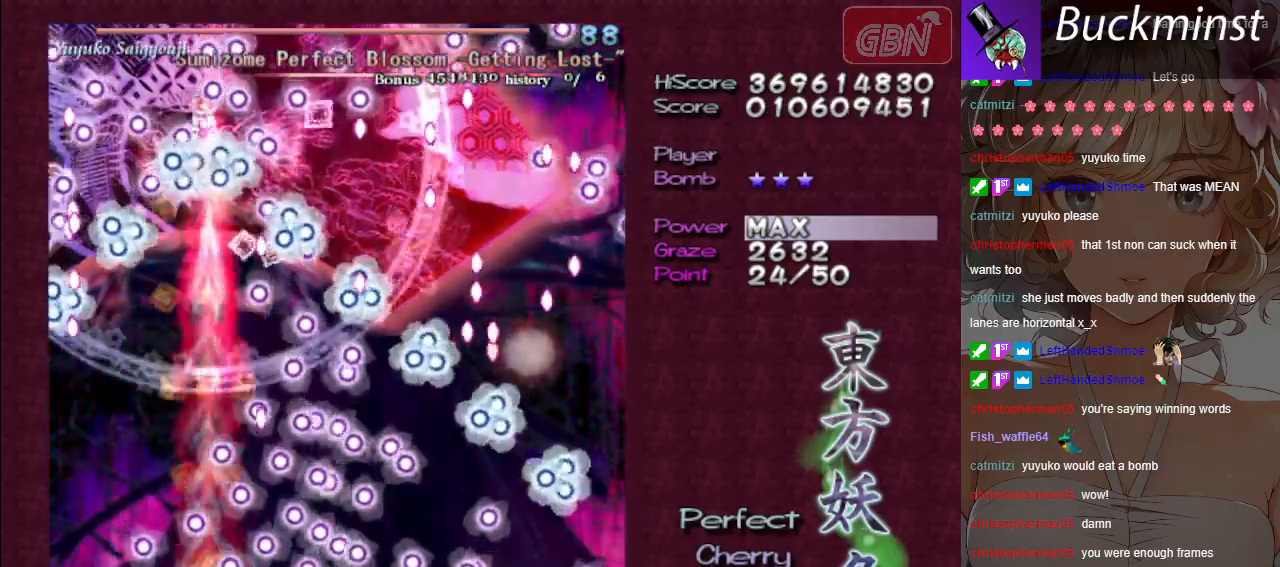
{"buttons": ["A", "X"], "left_stick": "center", "events": []}
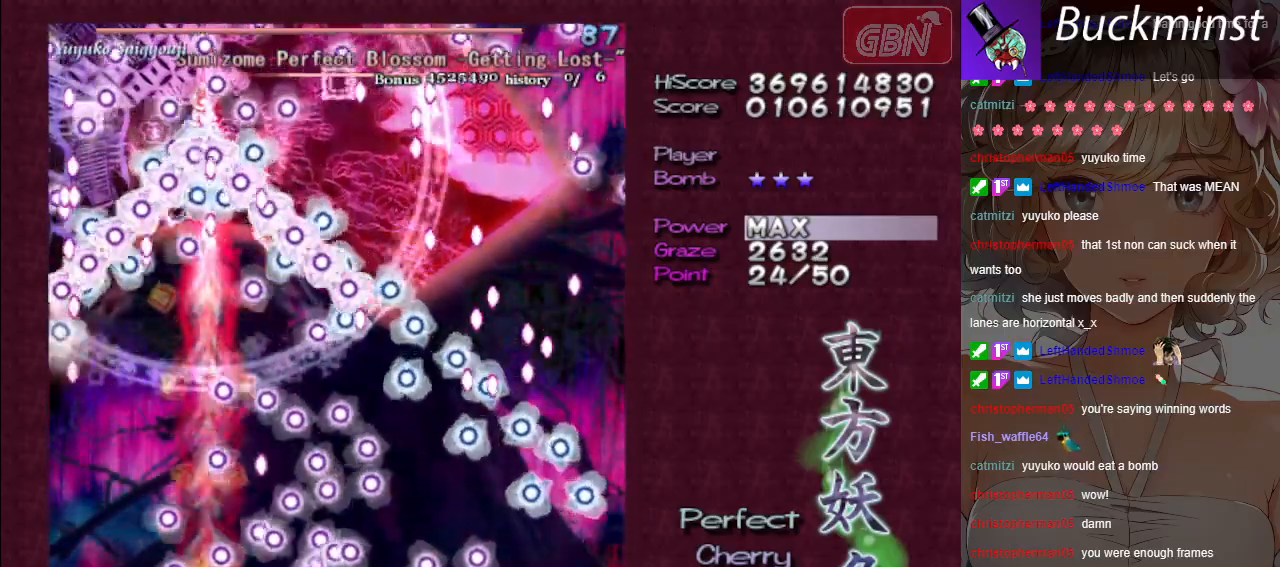
{"buttons": ["A", "X"], "left_stick": "center", "events": []}
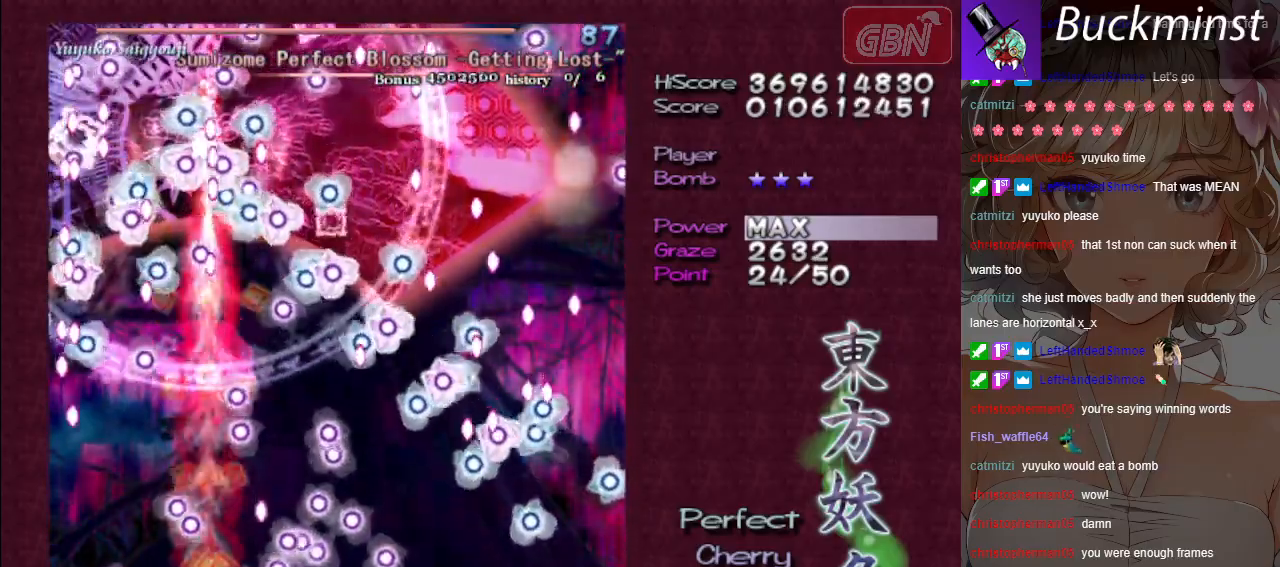
{"buttons": ["A", "X"], "left_stick": "center", "events": []}
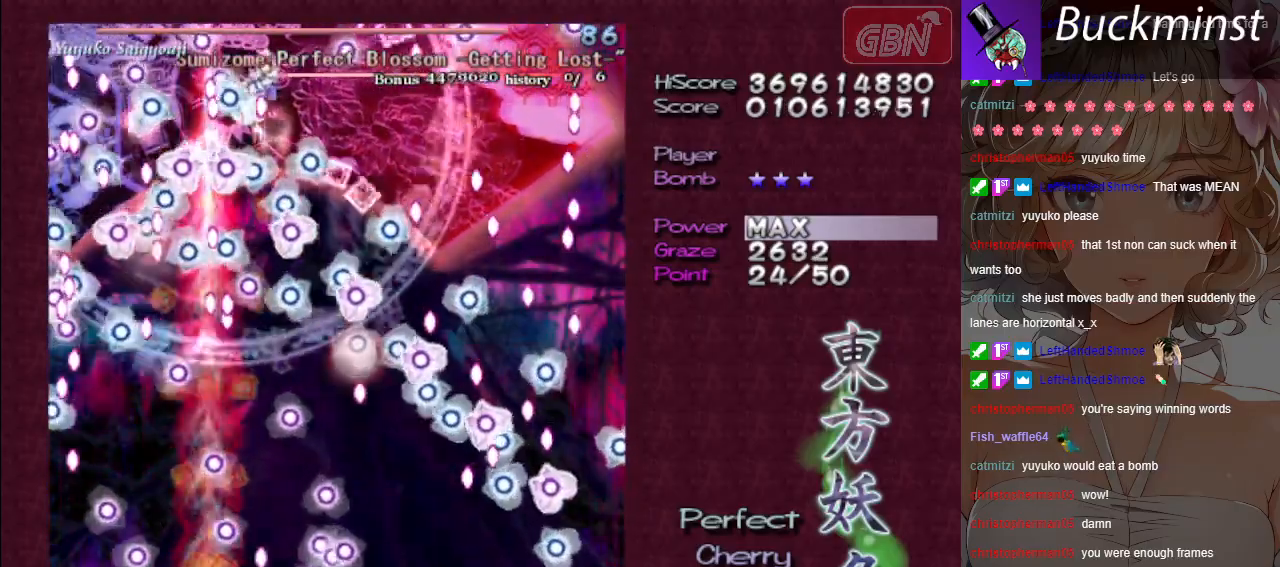
{"buttons": ["A", "X"], "left_stick": "center", "events": []}
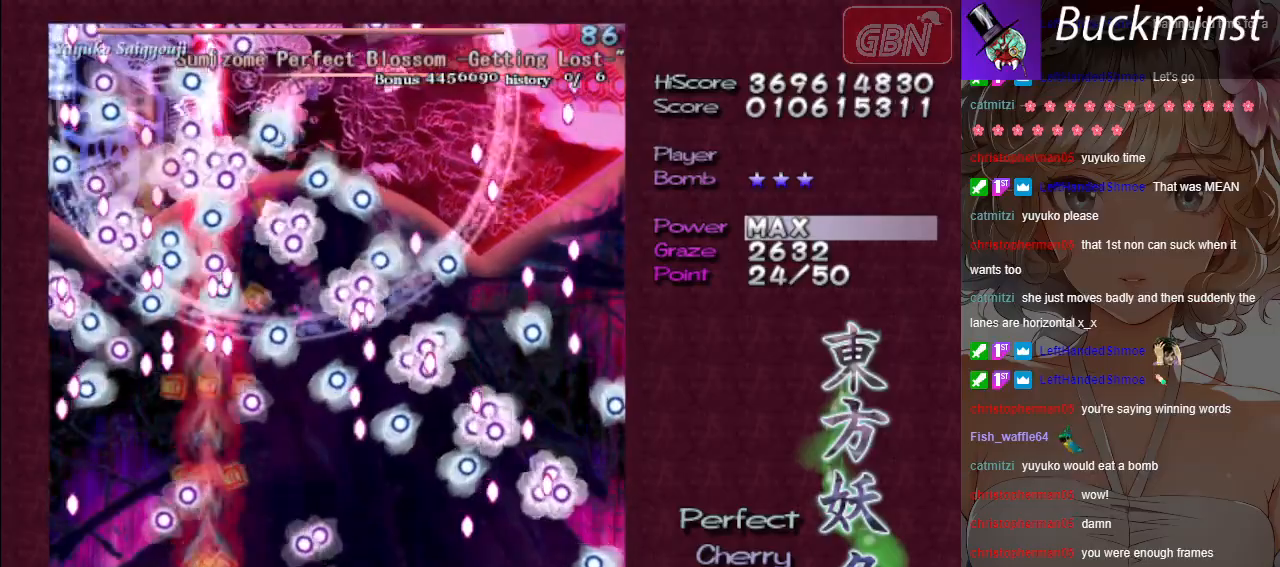
{"buttons": ["A", "X"], "left_stick": "center", "events": []}
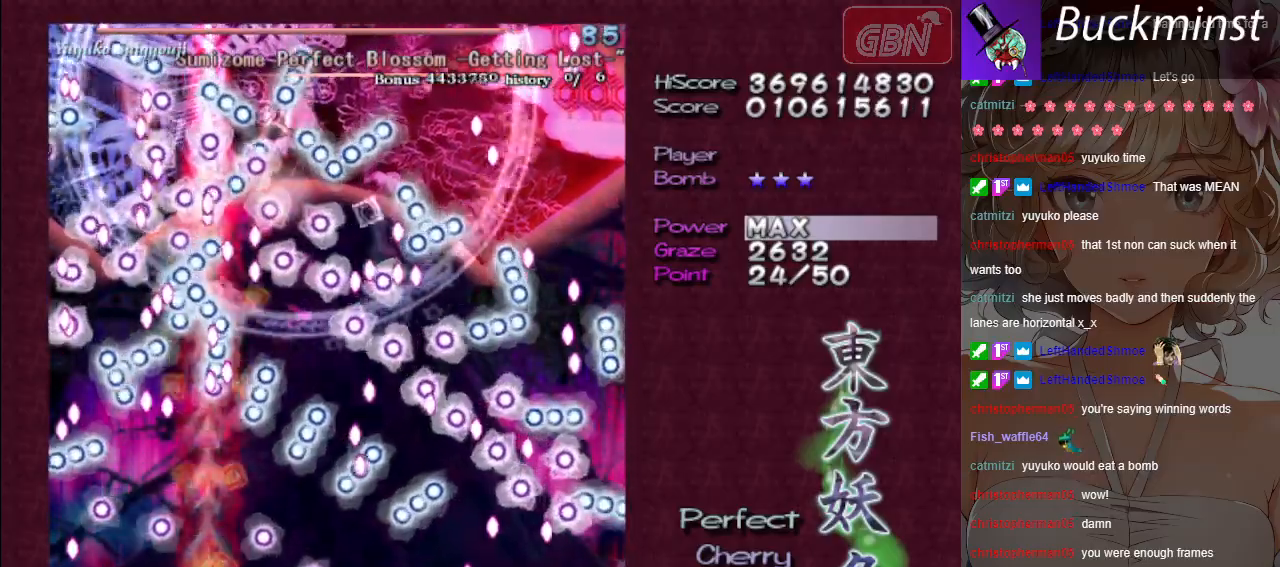
{"buttons": ["A", "X"], "left_stick": "center", "events": []}
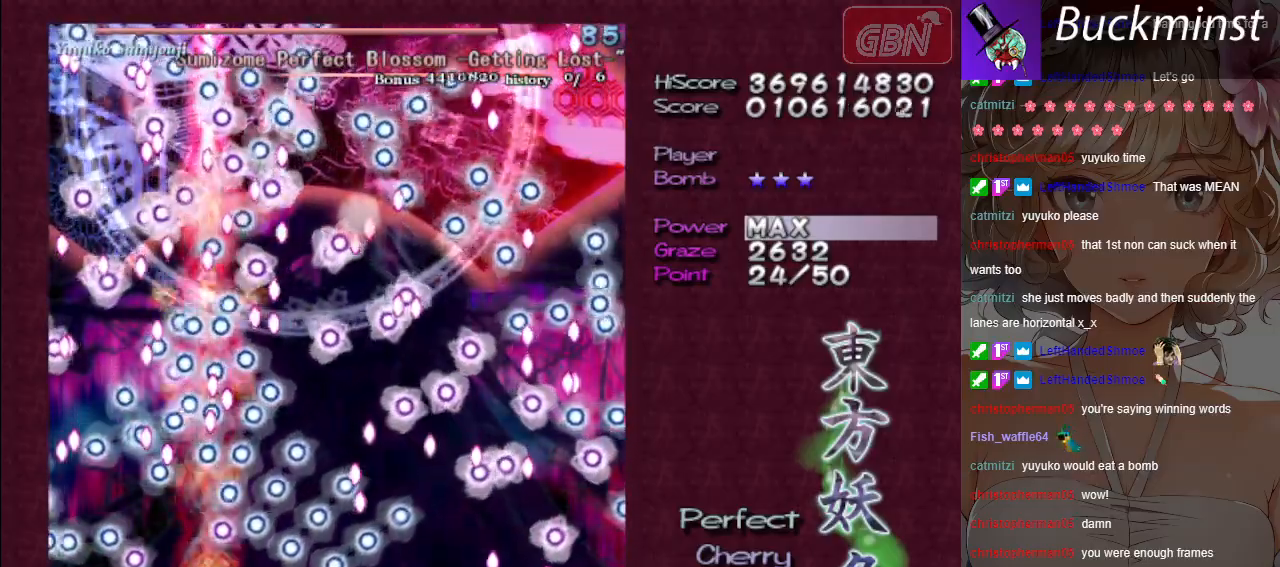
{"buttons": ["A", "X"], "left_stick": "center", "events": [[367, "left_stick", "right"], [500, "left_stick", "center"]]}
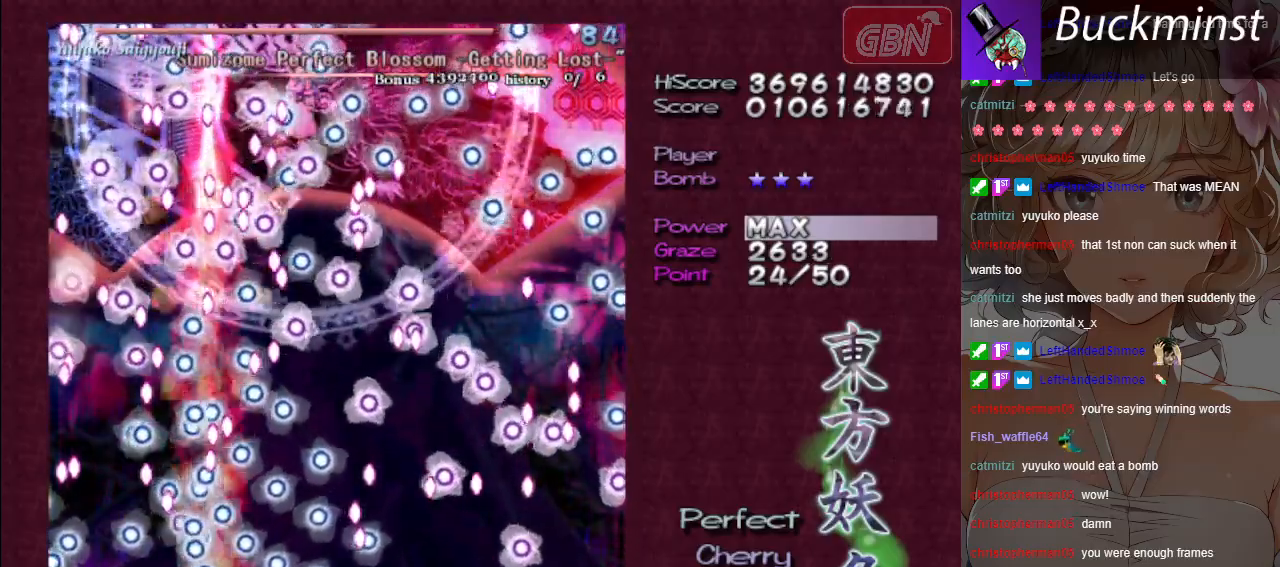
{"buttons": ["A", "X"], "left_stick": "center", "events": [[167, "left_stick", "right"], [317, "left_stick", "center"]]}
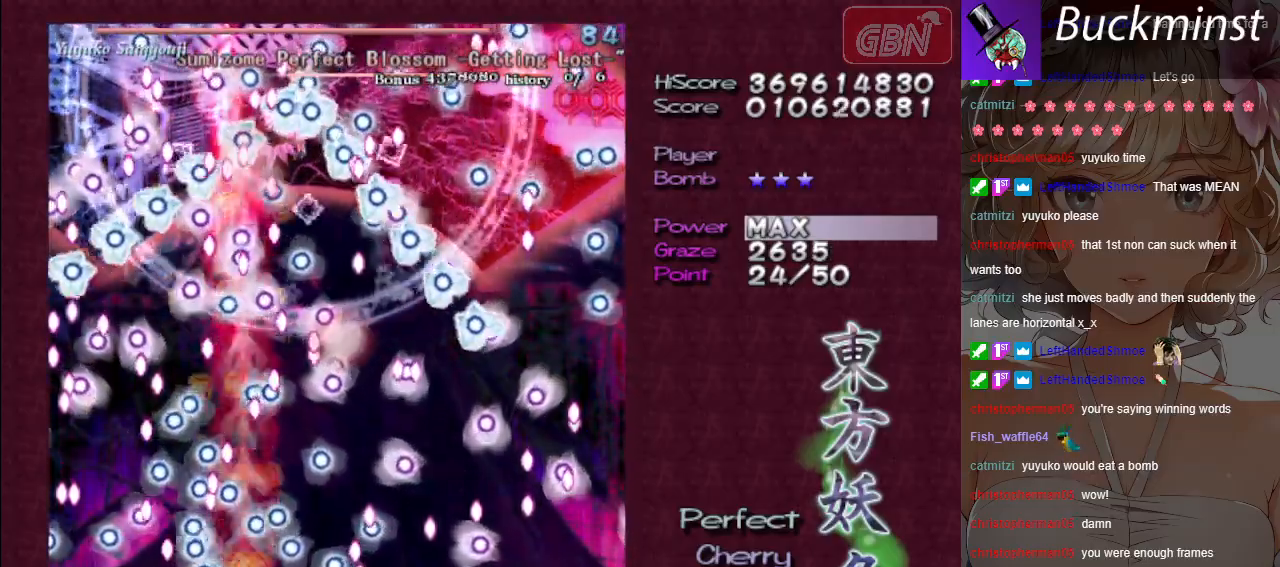
{"buttons": ["A", "X"], "left_stick": "center", "events": [[83, "left_stick", "down-right"], [300, "left_stick", "right"], [400, "left_stick", "center"]]}
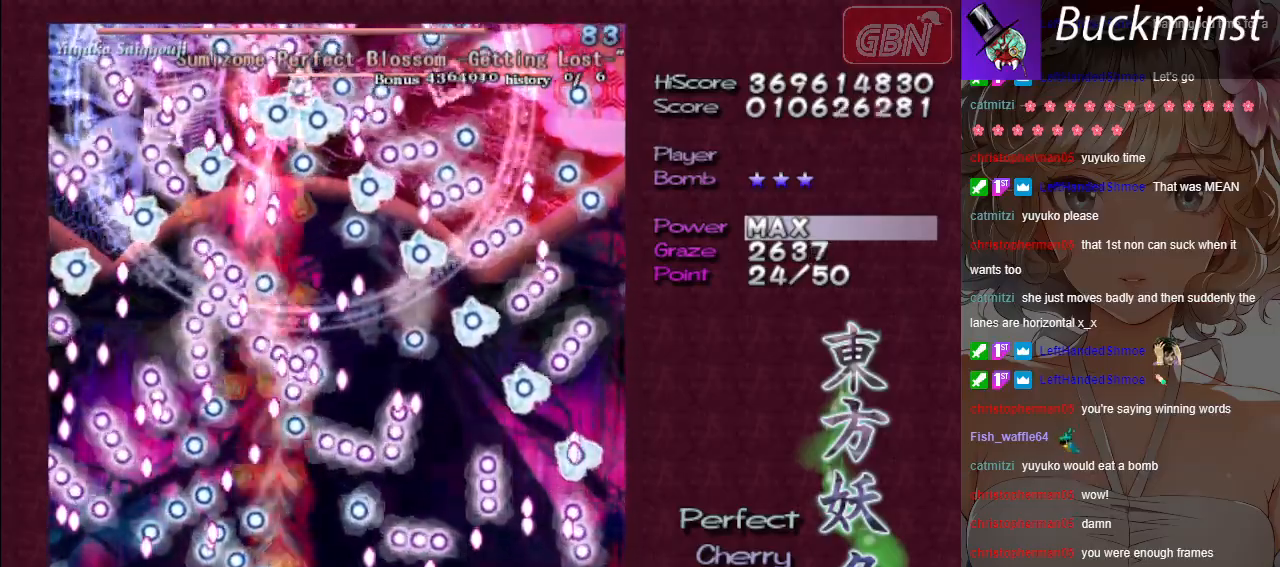
{"buttons": ["A", "X"], "left_stick": "center", "events": []}
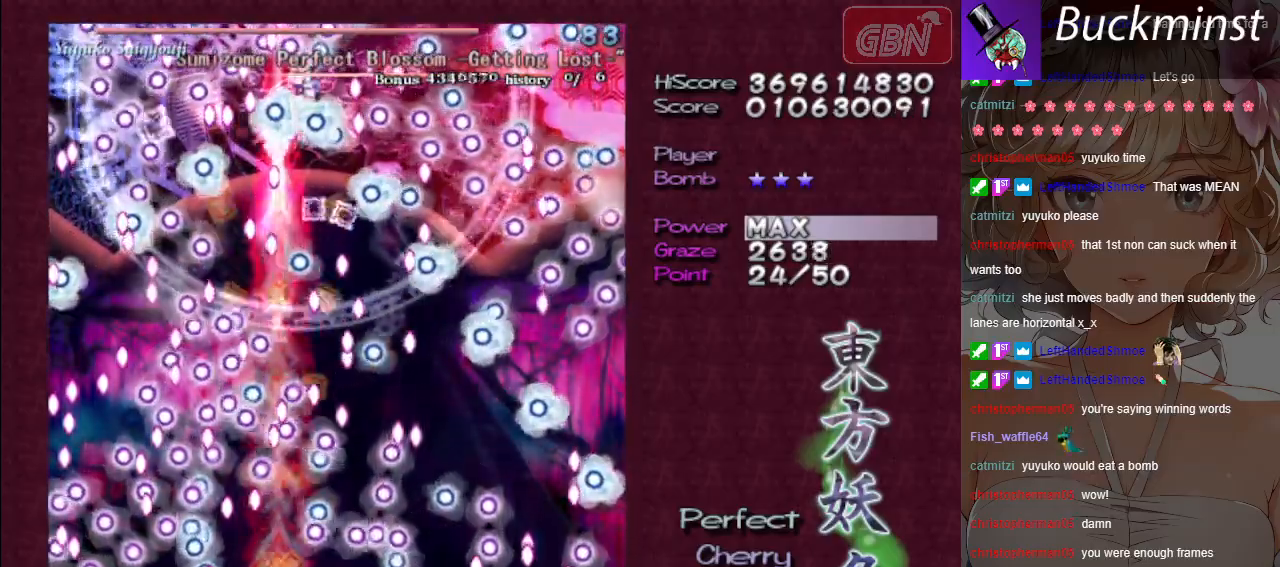
{"buttons": ["A", "X"], "left_stick": "down-right", "events": [[50, "left_stick", "right"], [183, "left_stick", "center"], [483, "left_stick", "down-right"]]}
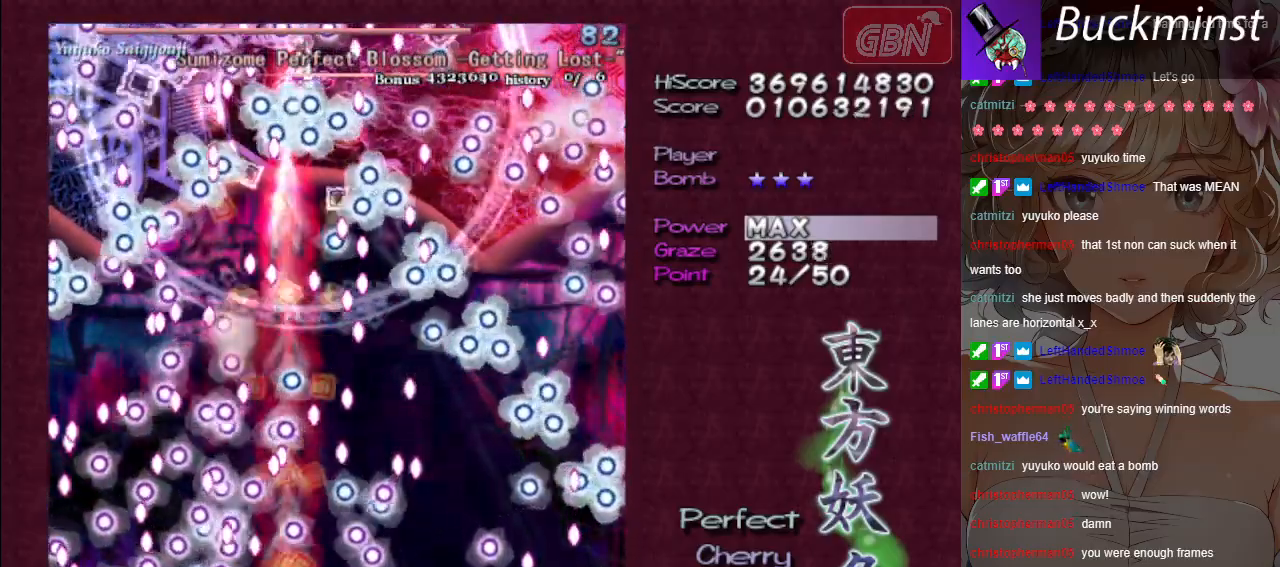
{"buttons": ["A", "X"], "left_stick": "right", "events": [[50, "left_stick", "center"], [483, "left_stick", "right"]]}
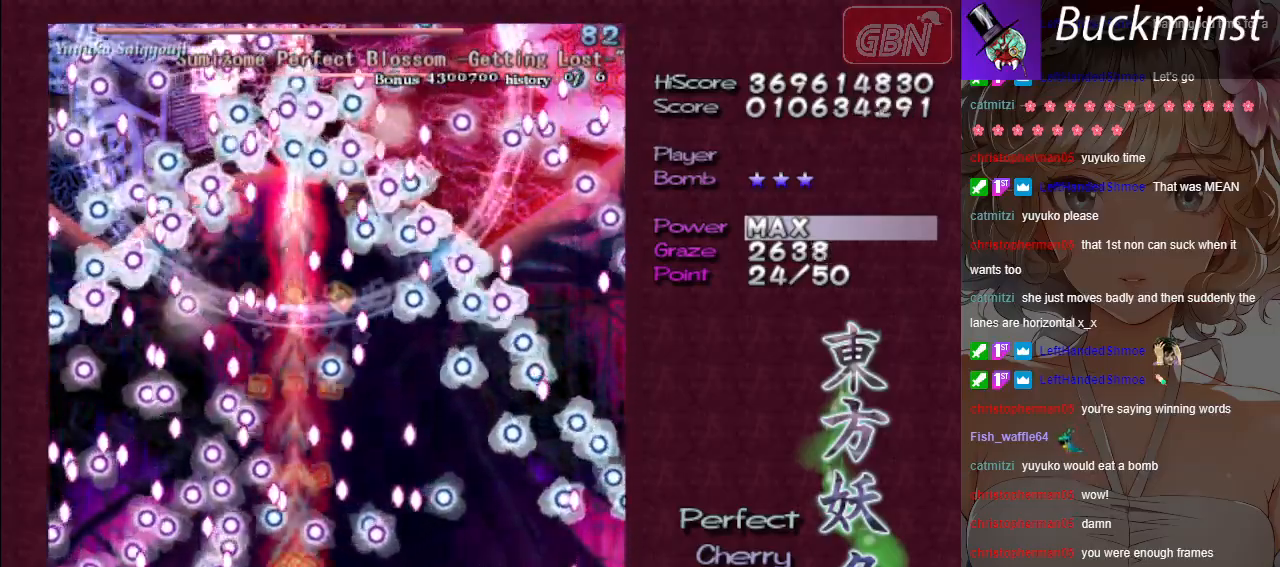
{"buttons": ["A", "X"], "left_stick": "center", "events": [[83, "left_stick", "center"], [200, "left_stick", "up"], [333, "left_stick", "center"]]}
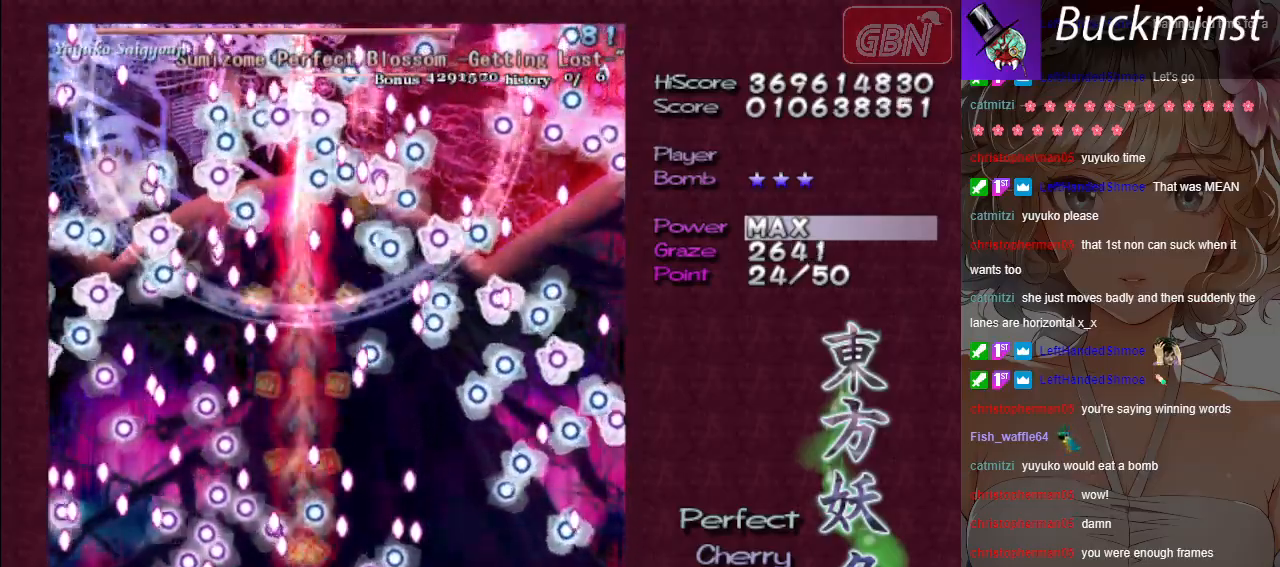
{"buttons": ["A", "X"], "left_stick": "center", "events": [[150, "left_stick", "up"], [267, "left_stick", "center"]]}
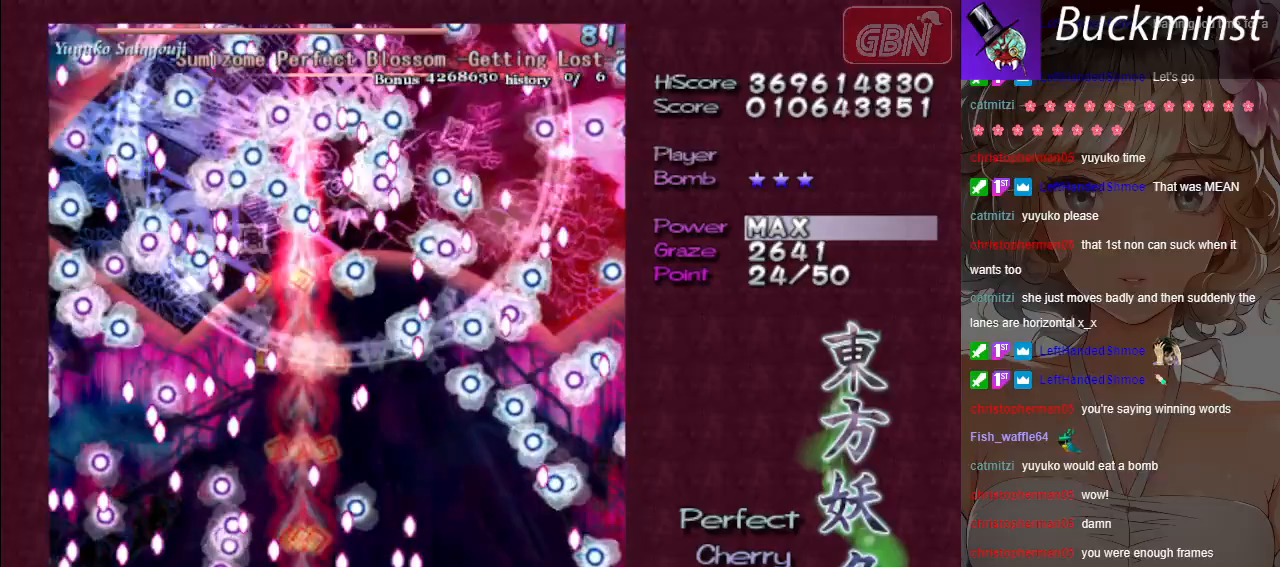
{"buttons": ["A", "X"], "left_stick": "center", "events": [[33, "left_stick", "down-right"], [100, "left_stick", "center"], [383, "left_stick", "up"], [500, "left_stick", "center"]]}
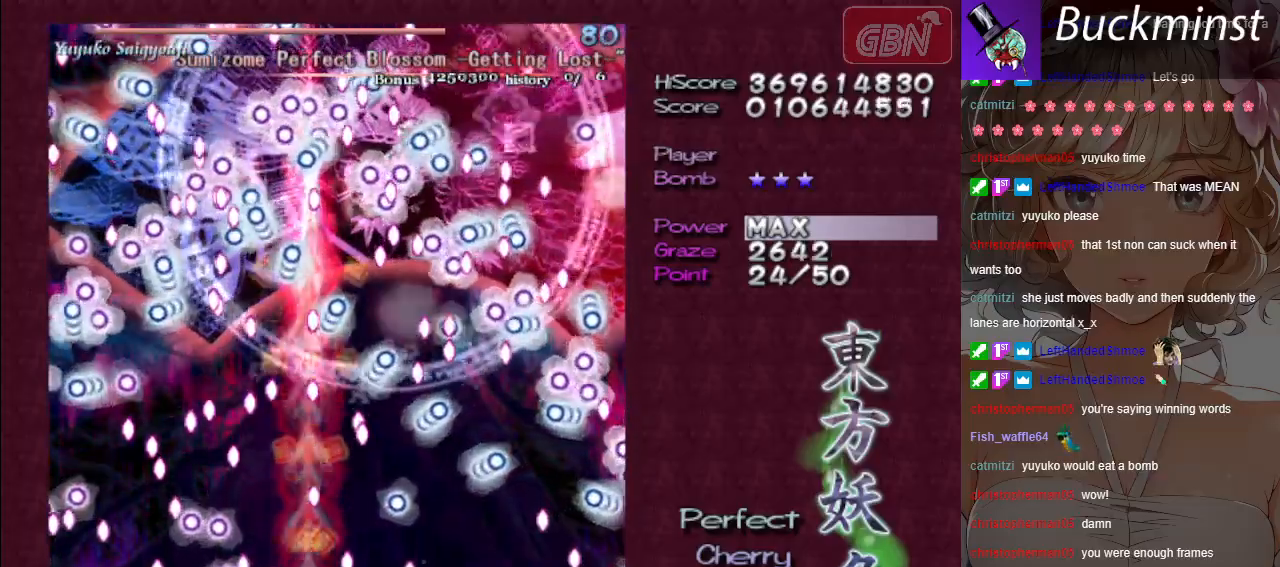
{"buttons": ["A", "X"], "left_stick": "center", "events": [[217, "left_stick", "up"], [317, "left_stick", "center"]]}
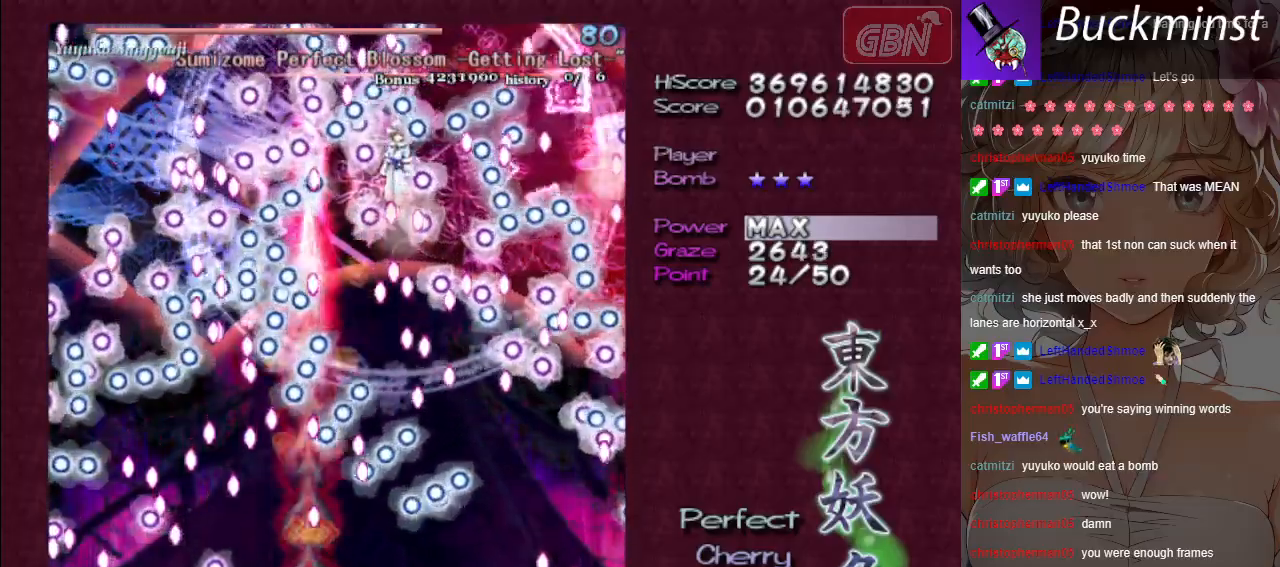
{"buttons": ["A", "X"], "left_stick": "center", "events": []}
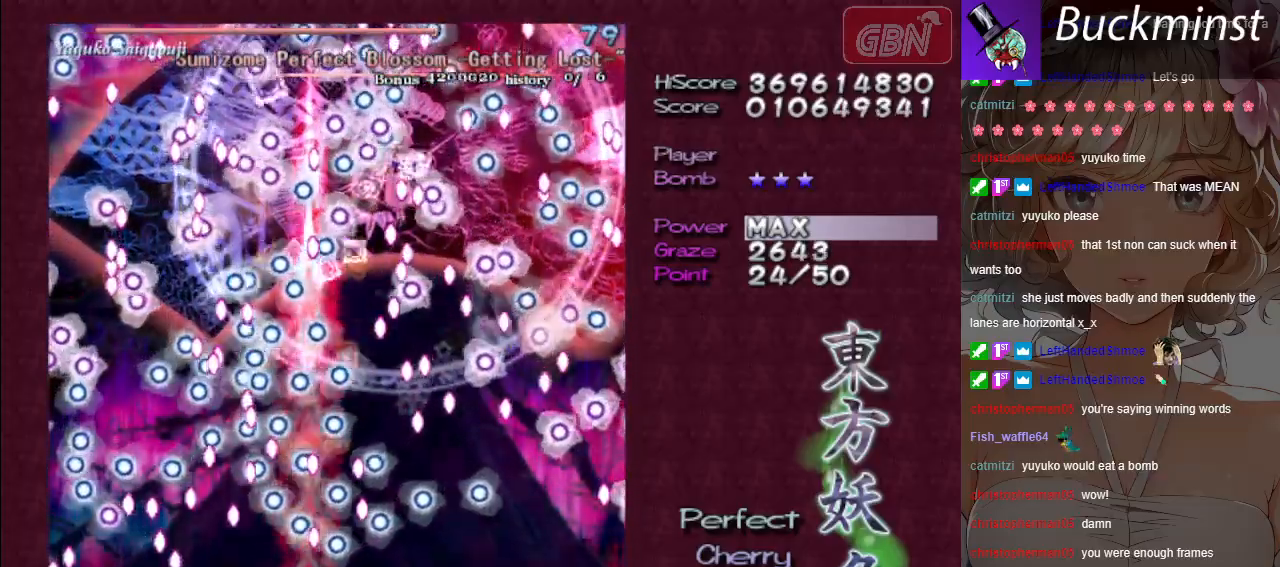
{"buttons": ["A", "X"], "left_stick": "up", "events": [[400, "left_stick", "up"]]}